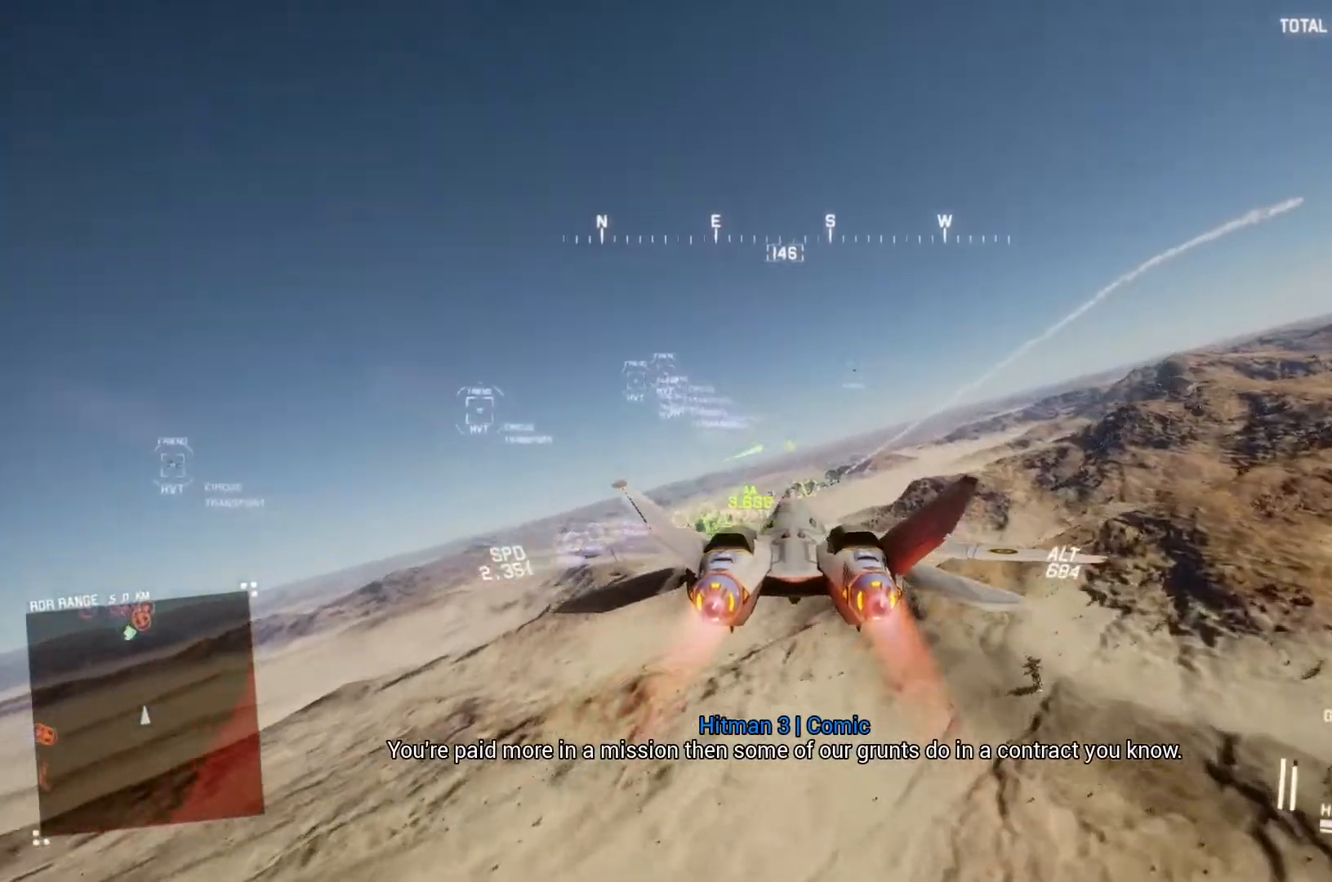
Gameplay with a controller (Xbox layout); each line is a JSON object with the inputs held at the frame after it. "button_events" lists button changes between this image and that frame as [ms after this image, input, new state], when the widget could be followed in between (sticks are given only as held states).
{"buttons": ["L1", "R2"], "left_stick": "center", "right_stick": "center", "button_events": [[133, "R1", "down"], [267, "R1", "up"], [400, "L1", "down"]]}
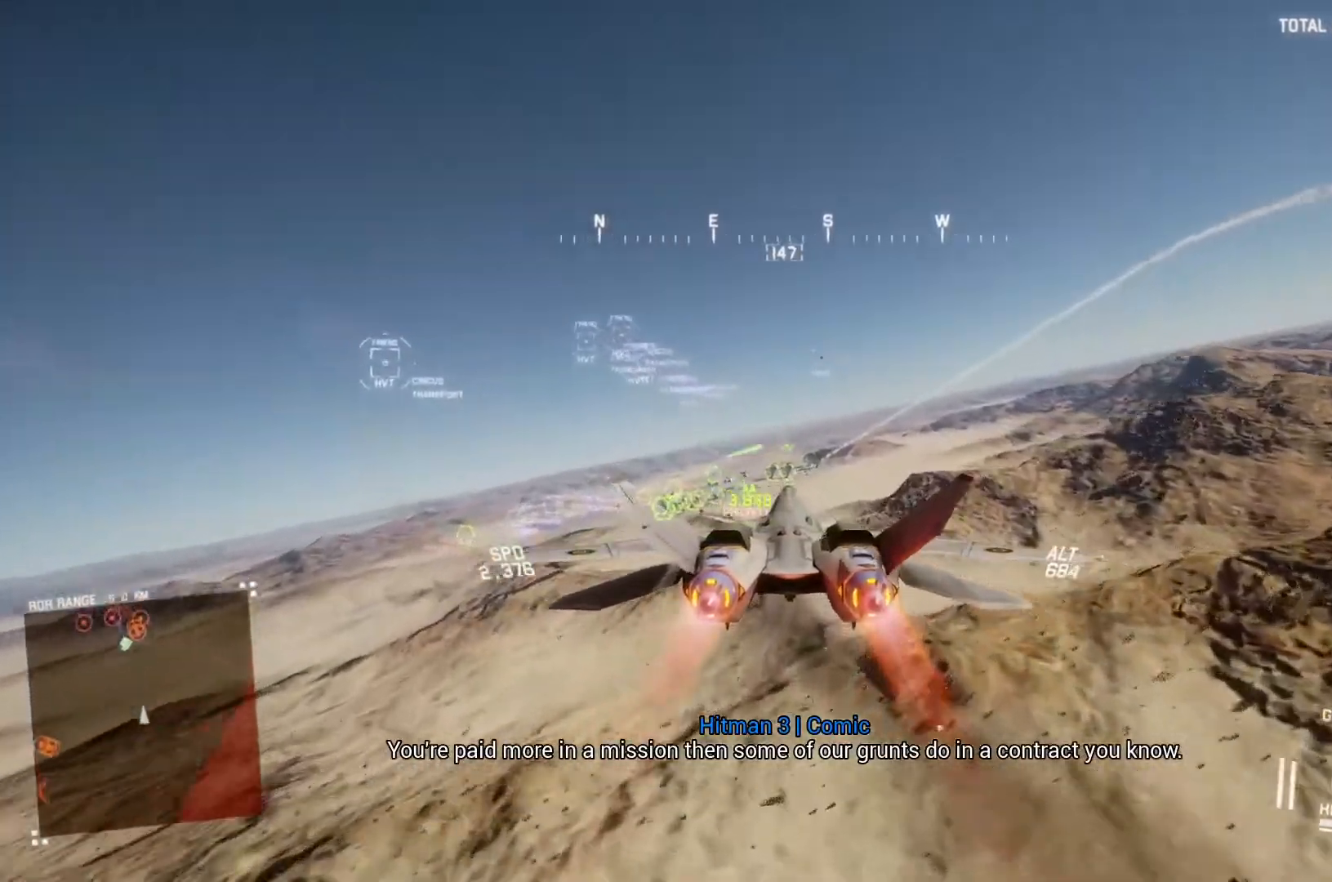
{"buttons": ["A", "R2"], "left_stick": "center", "right_stick": "center", "button_events": [[33, "L1", "up"], [167, "A", "down"], [267, "A", "up"], [500, "A", "down"]]}
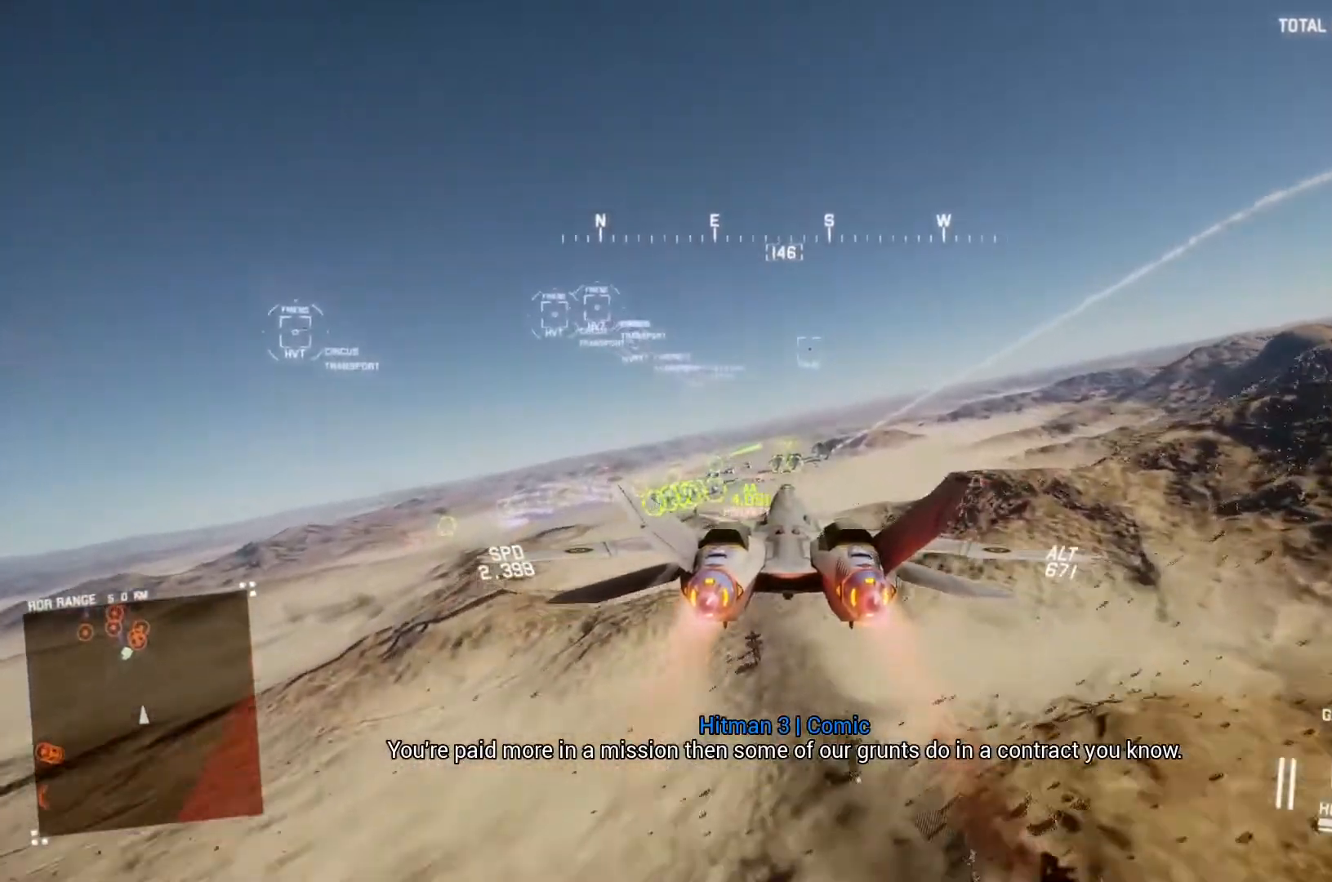
{"buttons": ["A", "R2"], "left_stick": "center", "right_stick": "center", "button_events": [[67, "A", "up"], [100, "R1", "down"], [133, "A", "down"], [233, "A", "up"], [267, "R1", "up"], [300, "L1", "down"], [333, "A", "down"], [400, "A", "up"], [400, "L1", "up"], [467, "A", "down"]]}
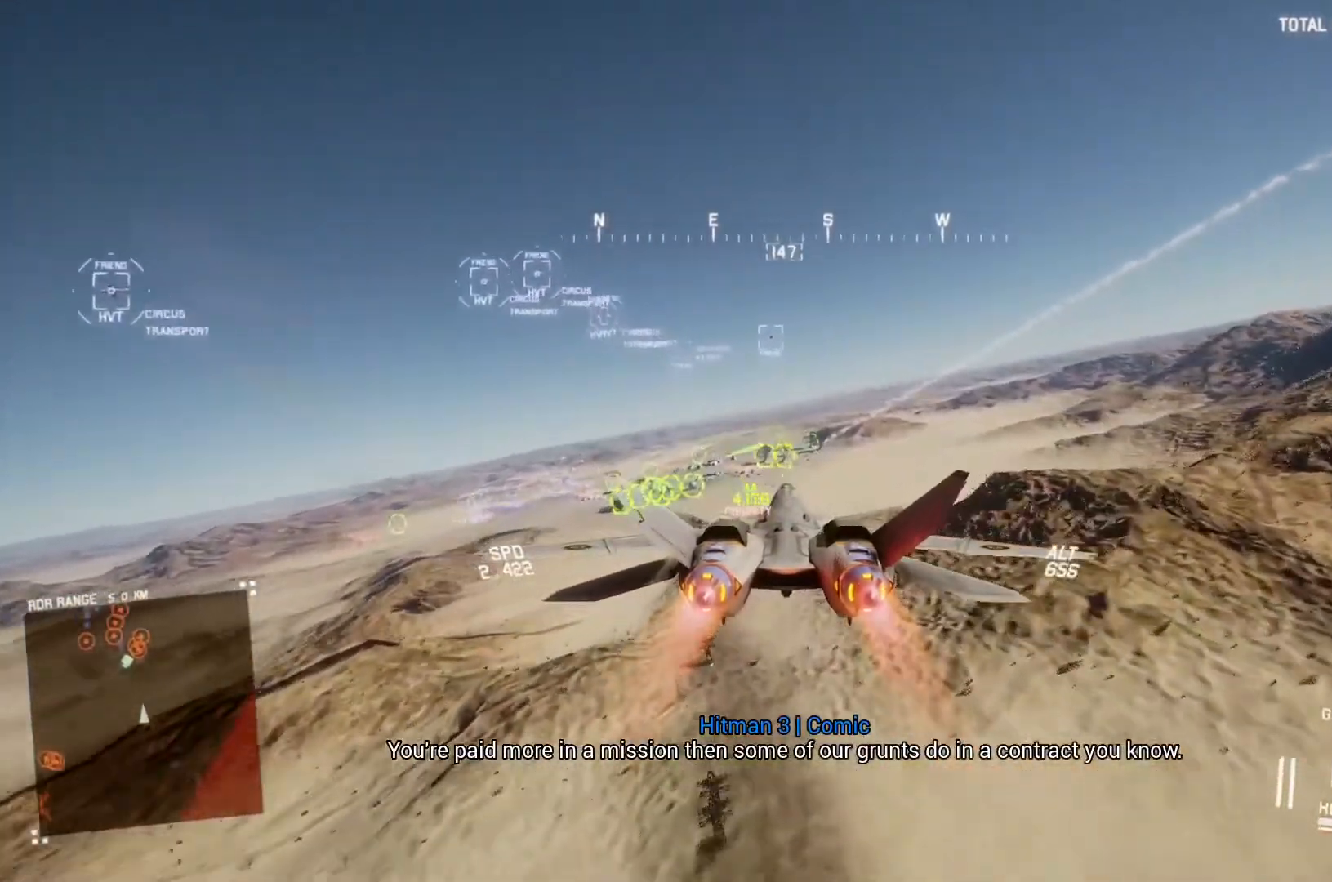
{"buttons": ["L1", "R2"], "left_stick": "center", "right_stick": "center", "button_events": [[67, "A", "up"], [300, "L1", "down"]]}
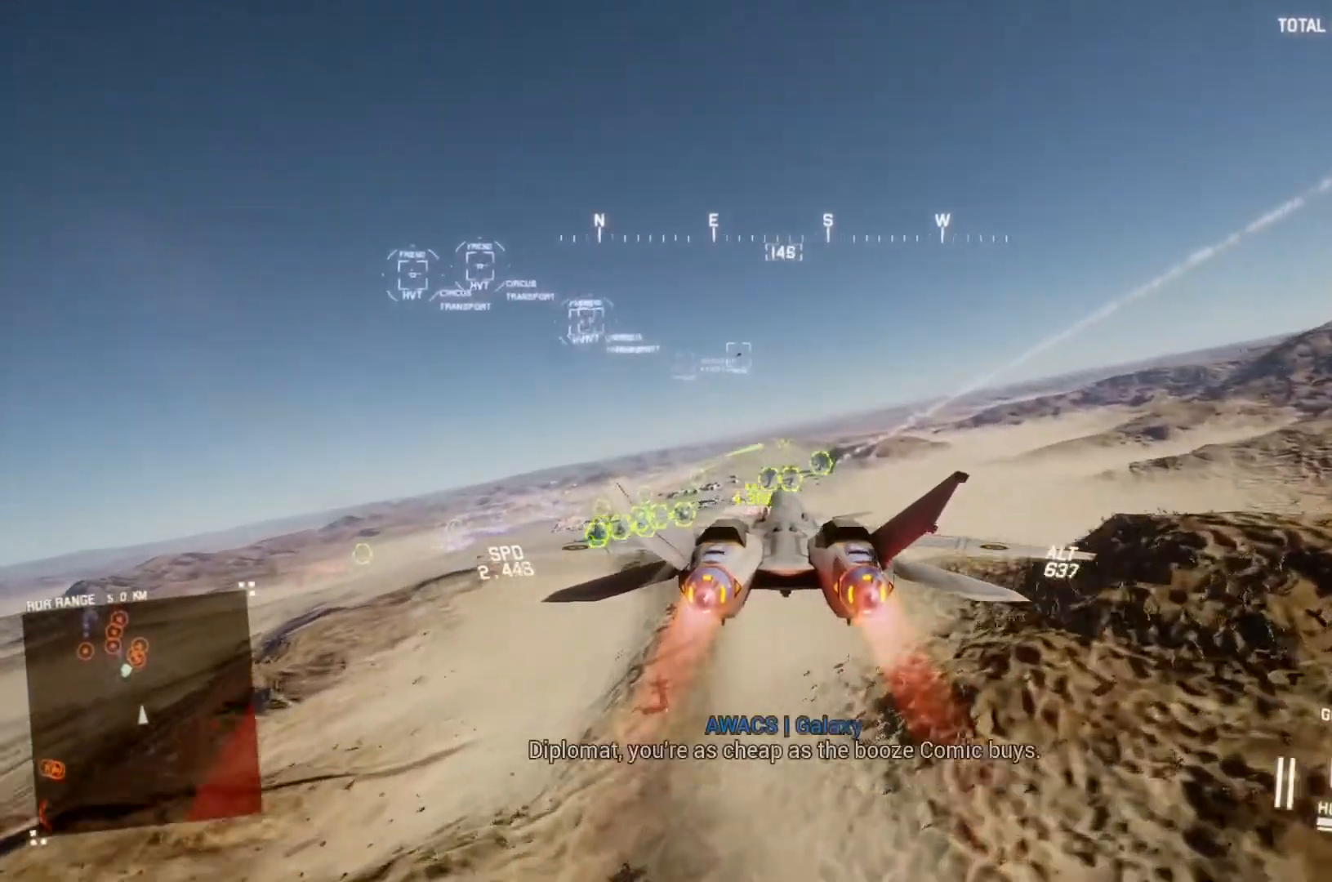
{"buttons": ["A", "R2"], "left_stick": "center", "right_stick": "center", "button_events": [[33, "L1", "up"], [467, "A", "down"]]}
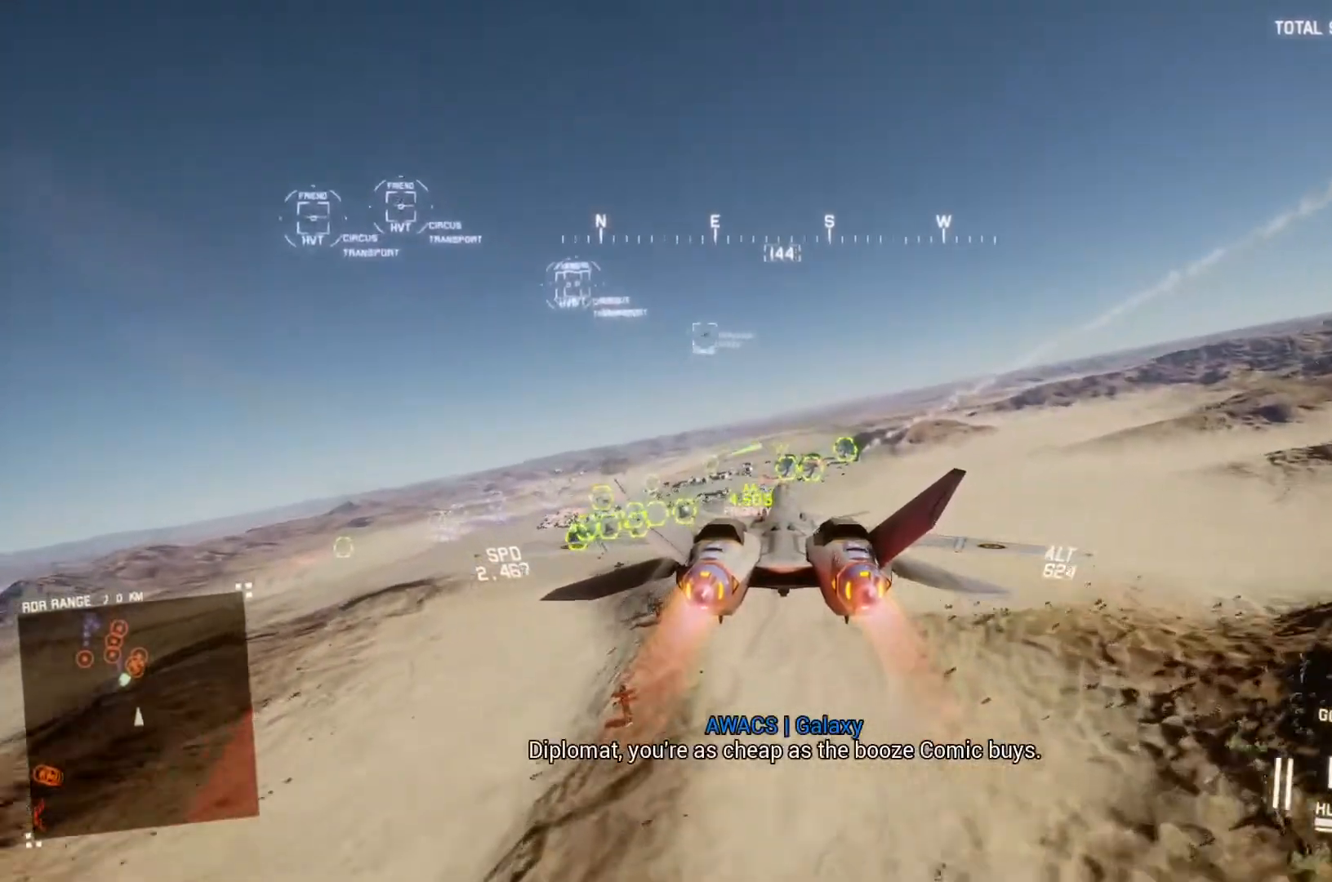
{"buttons": ["R1", "R2"], "left_stick": "down-right", "right_stick": "center", "button_events": [[33, "A", "up"], [100, "A", "down"], [167, "A", "up"], [233, "A", "down"], [267, "R1", "down"], [300, "A", "up"], [400, "A", "down"], [467, "A", "up"]]}
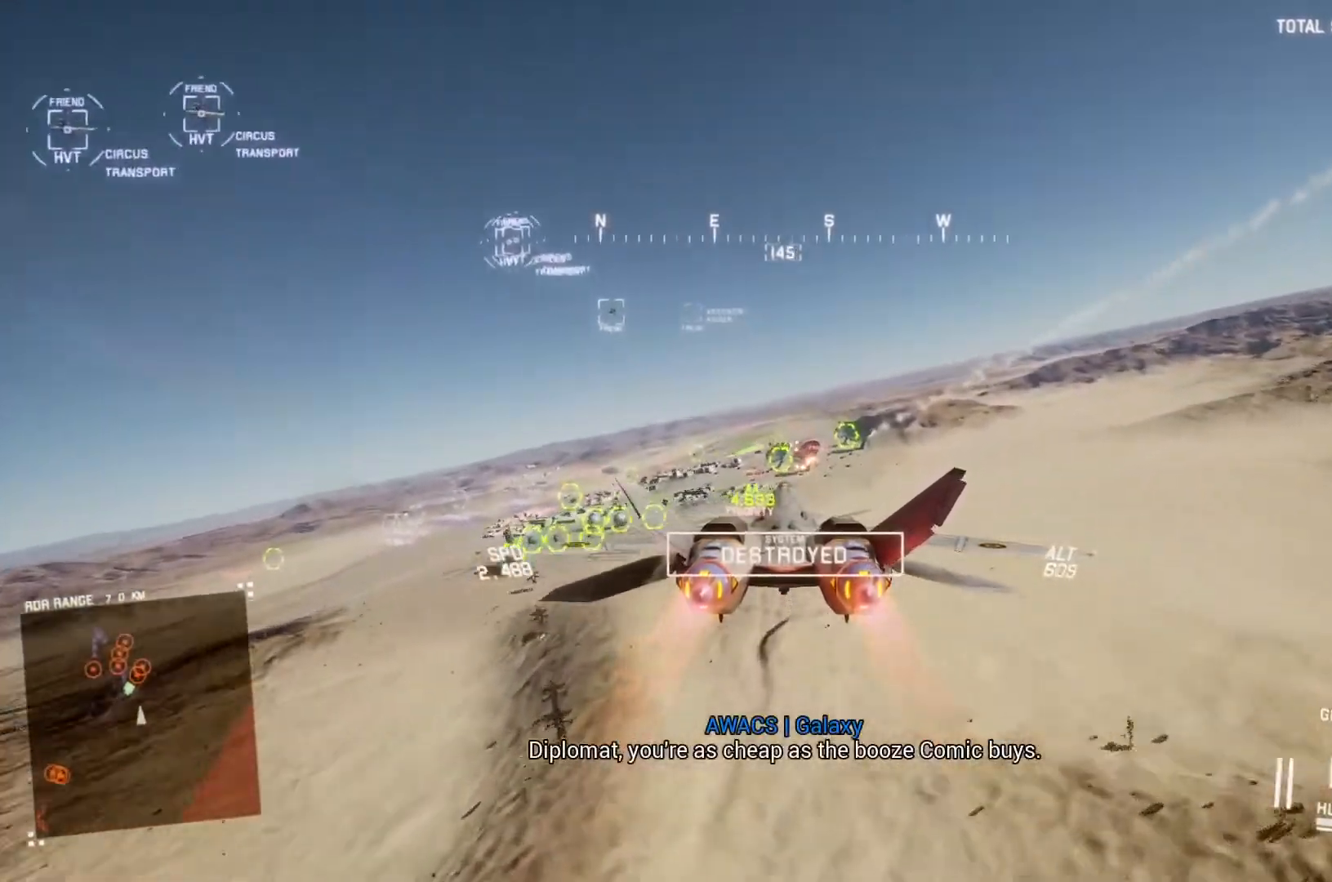
{"buttons": ["L1", "R2"], "left_stick": "up-left", "right_stick": "center", "button_events": [[400, "R1", "up"], [433, "L1", "down"]]}
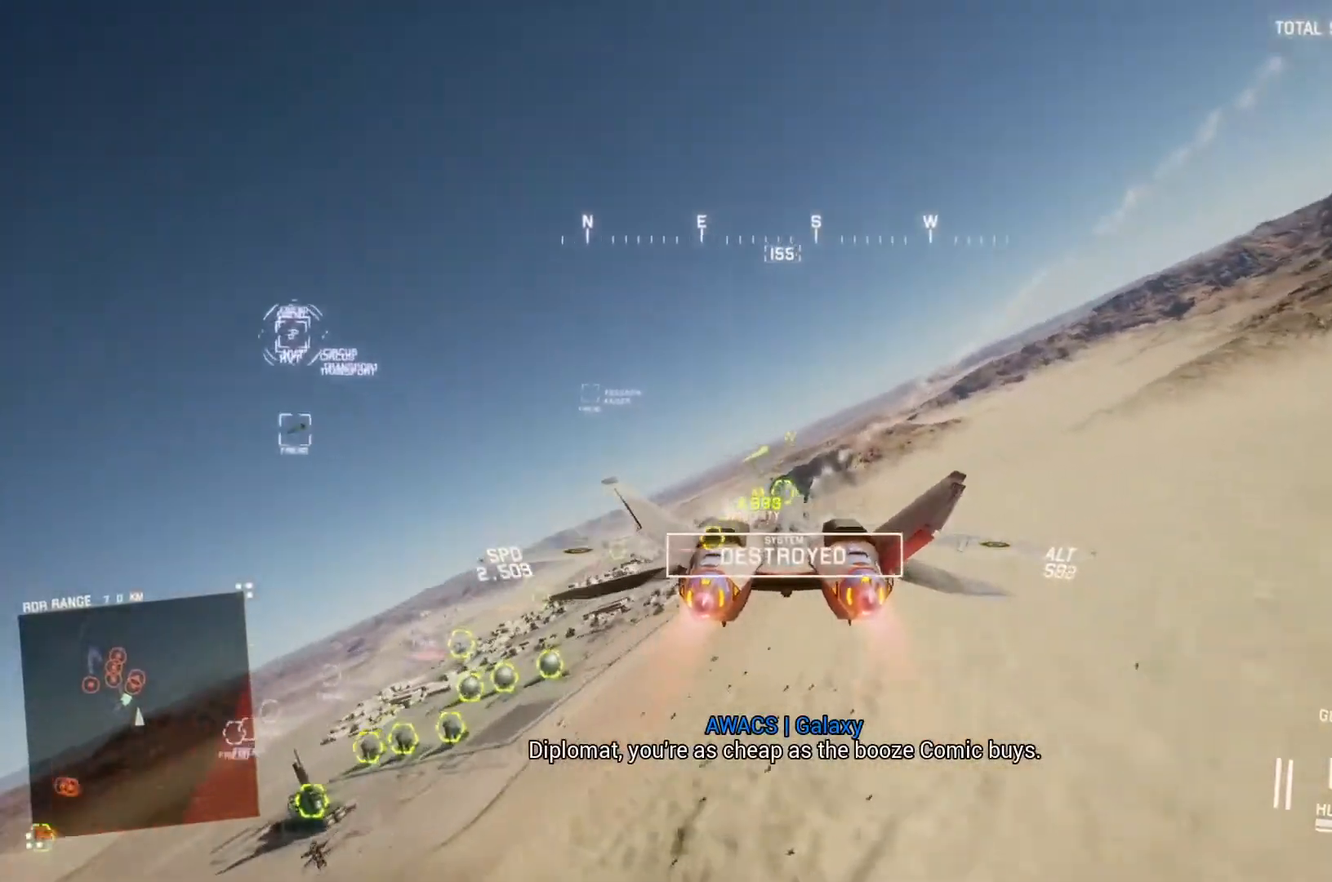
{"buttons": ["R1", "R2"], "left_stick": "center", "right_stick": "center", "button_events": [[367, "L1", "up"], [467, "R1", "down"]]}
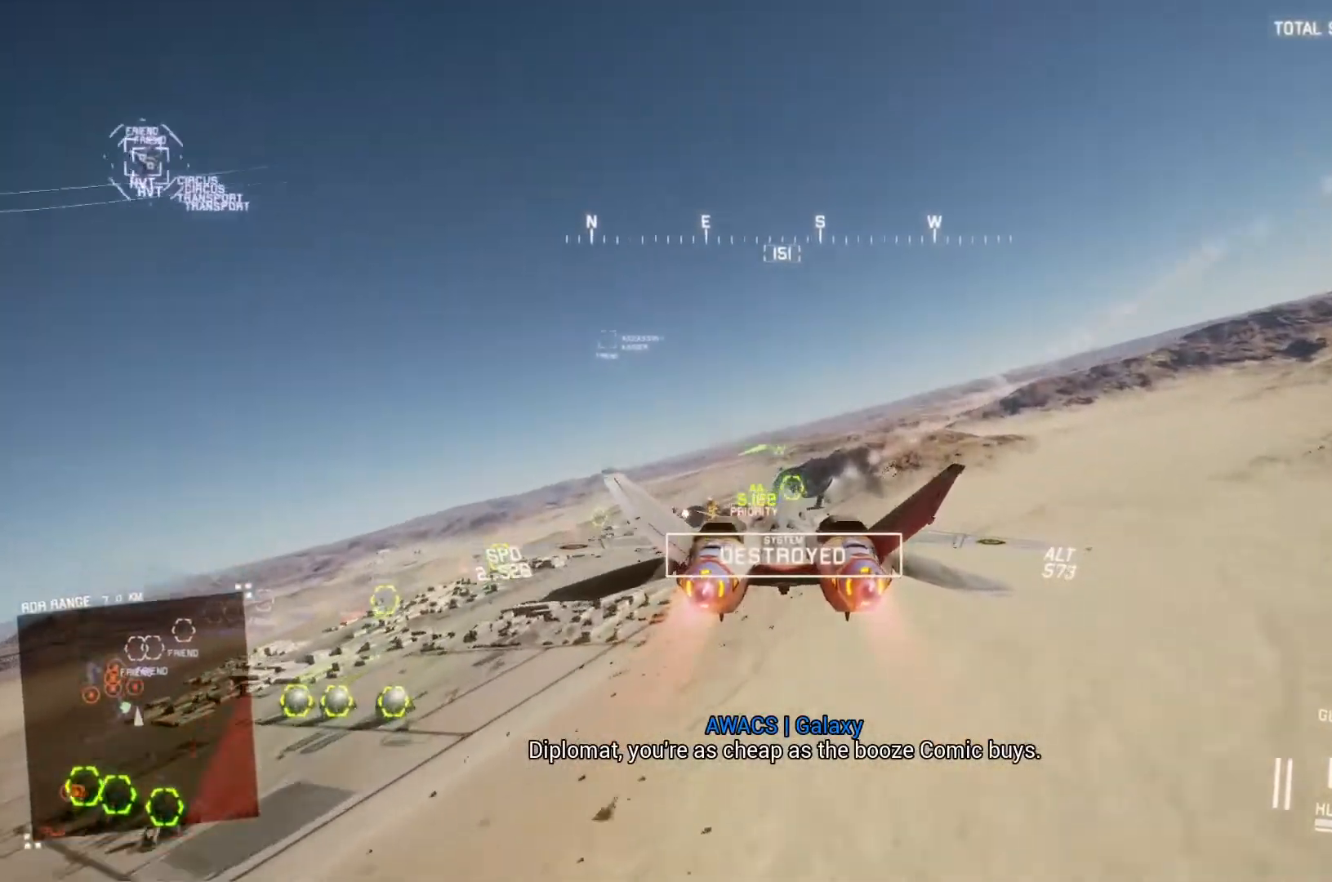
{"buttons": ["A", "R2"], "left_stick": "center", "right_stick": "center", "button_events": [[133, "R1", "up"], [167, "A", "down"], [233, "A", "up"], [267, "L1", "down"], [333, "A", "down"], [400, "A", "up"], [400, "L1", "up"], [467, "A", "down"]]}